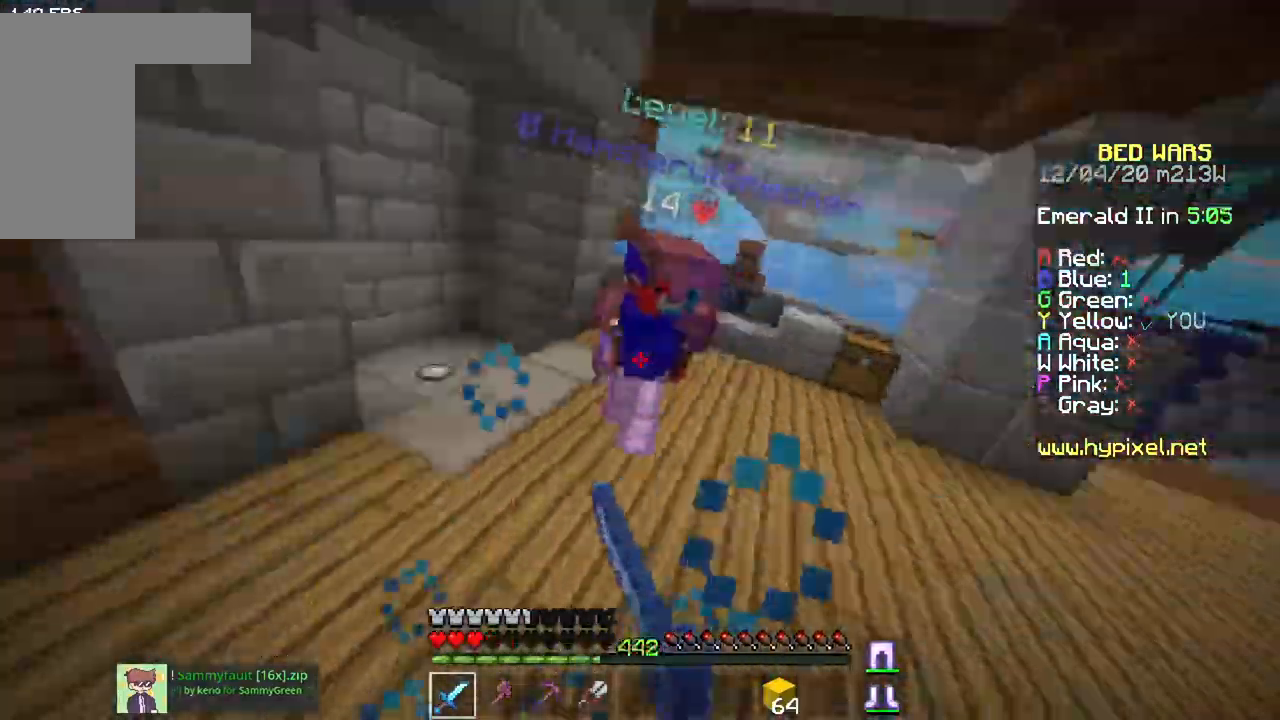
Gameplay with keyboard and mouse; each line is a JSON object with the keys and mouse buttons held at the frame after it. "events" lists presses ("down") and releases ("up") of "a", "d", "s", "space", "w", "mouse_left" and "mouse_right" between this image and that frame as [ms after this image, input, new state], when the widget could be followed in between. "mouse_left", "mouse_right" = the "left", "right" buttons of the "mouse" list. No other keys are recorded. Fast repeated clicks can show as one long hold. Mouse movement is not recorded.
{"keys": ["w"], "mouse": ["left", "right"], "events": [[100, "mouse_right", "down"], [417, "mouse_right", "up"], [483, "mouse_right", "down"]]}
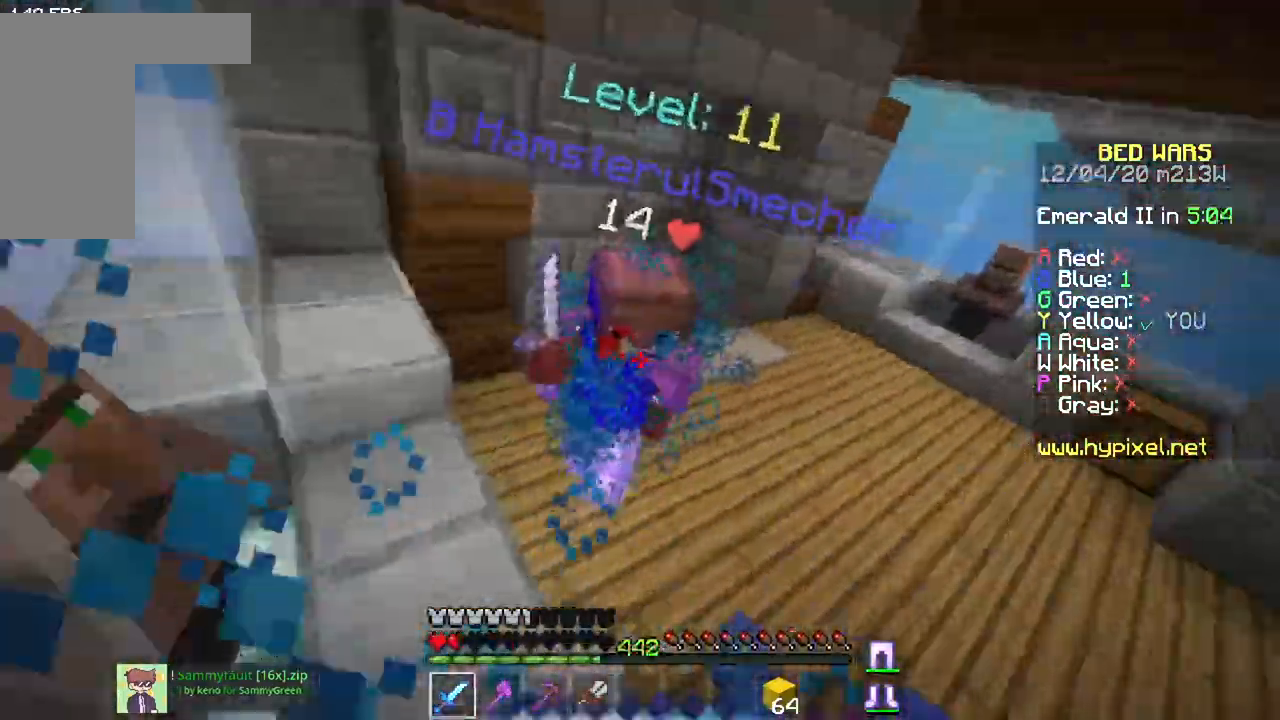
{"keys": ["a", "w"], "mouse": ["left"], "events": [[117, "a", "down"], [501, "mouse_right", "up"]]}
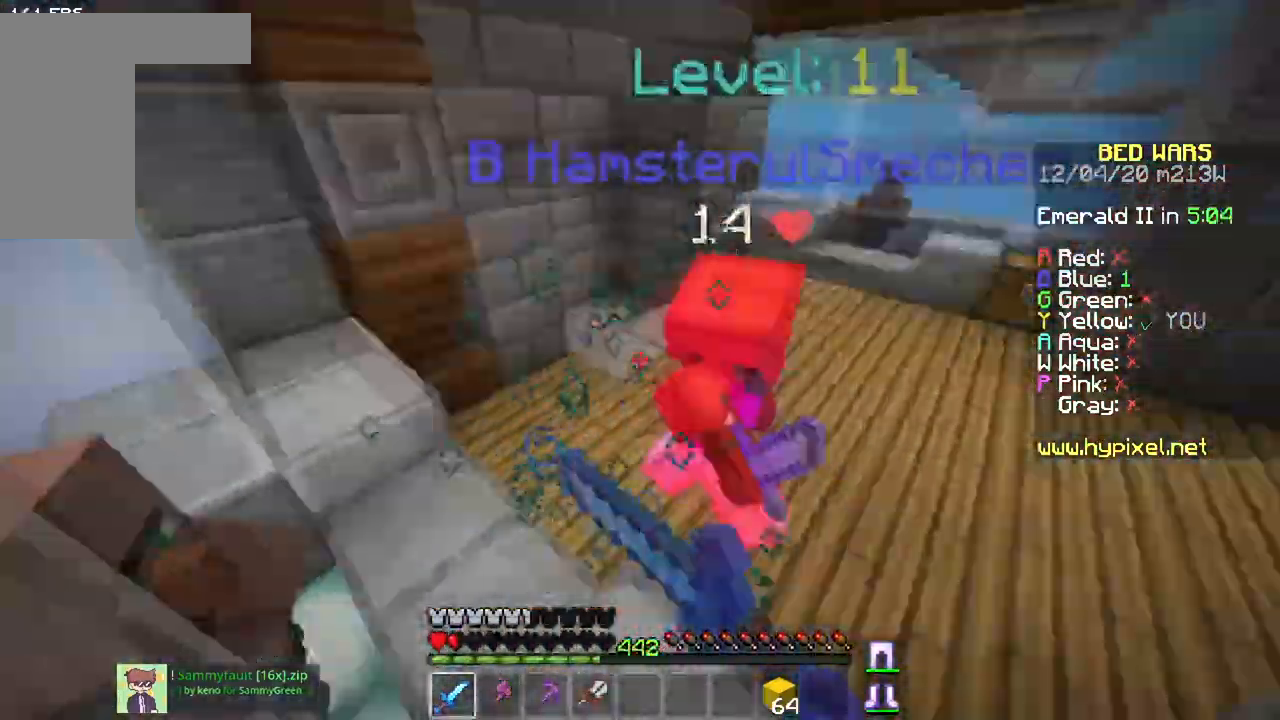
{"keys": ["a", "w"], "mouse": ["left"]}
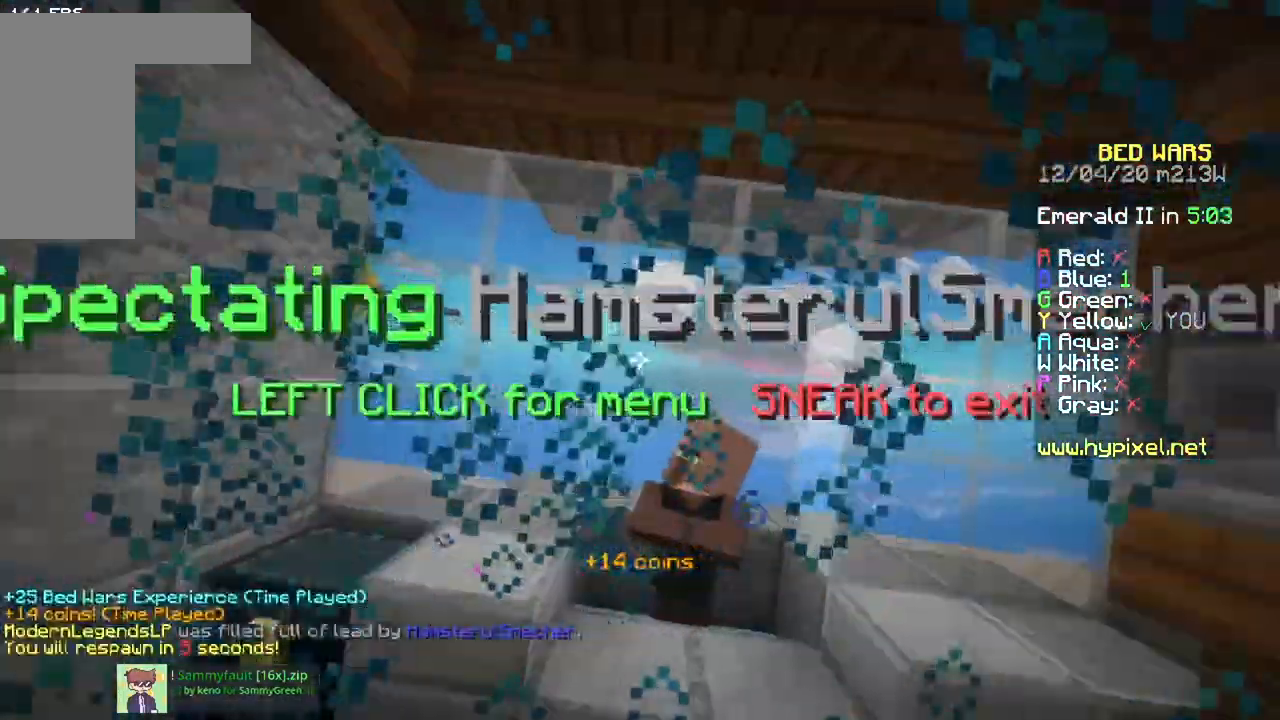
{"keys": [], "mouse": [], "events": [[117, "mouse_left", "up"], [117, "w", "up"], [150, "a", "up"]]}
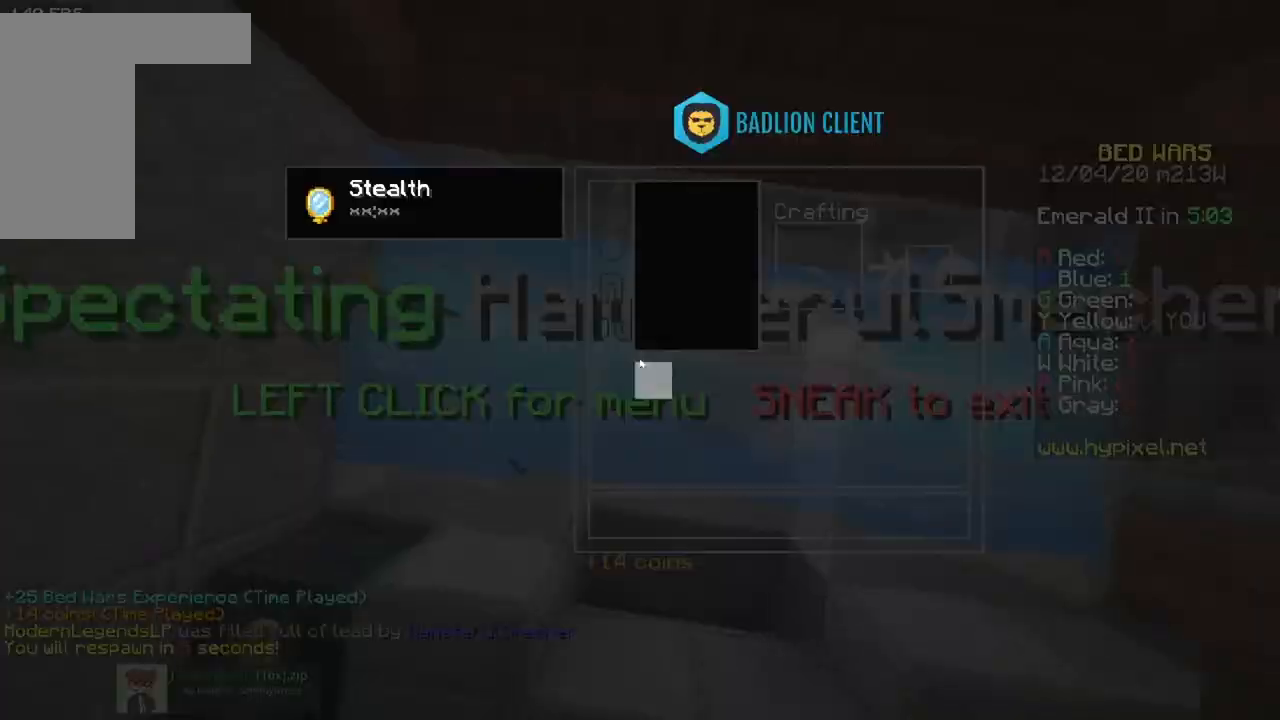
{"keys": [], "mouse": [], "events": []}
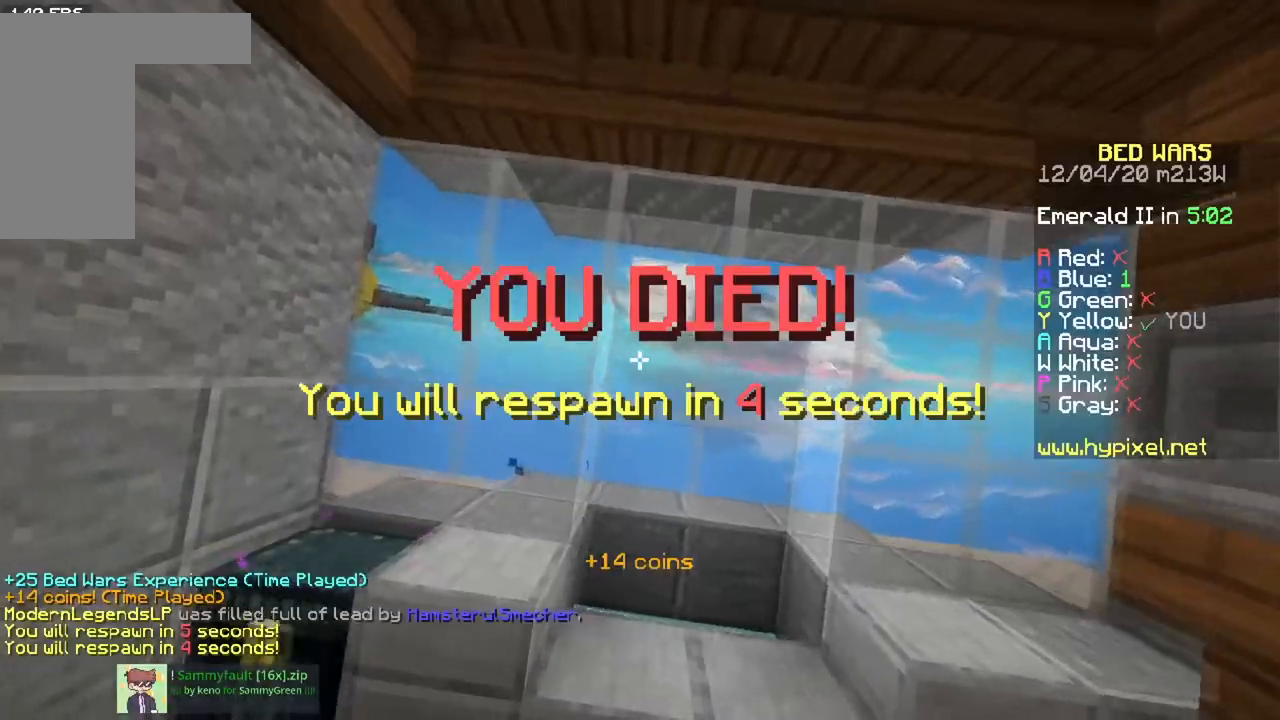
{"keys": [], "mouse": [], "events": []}
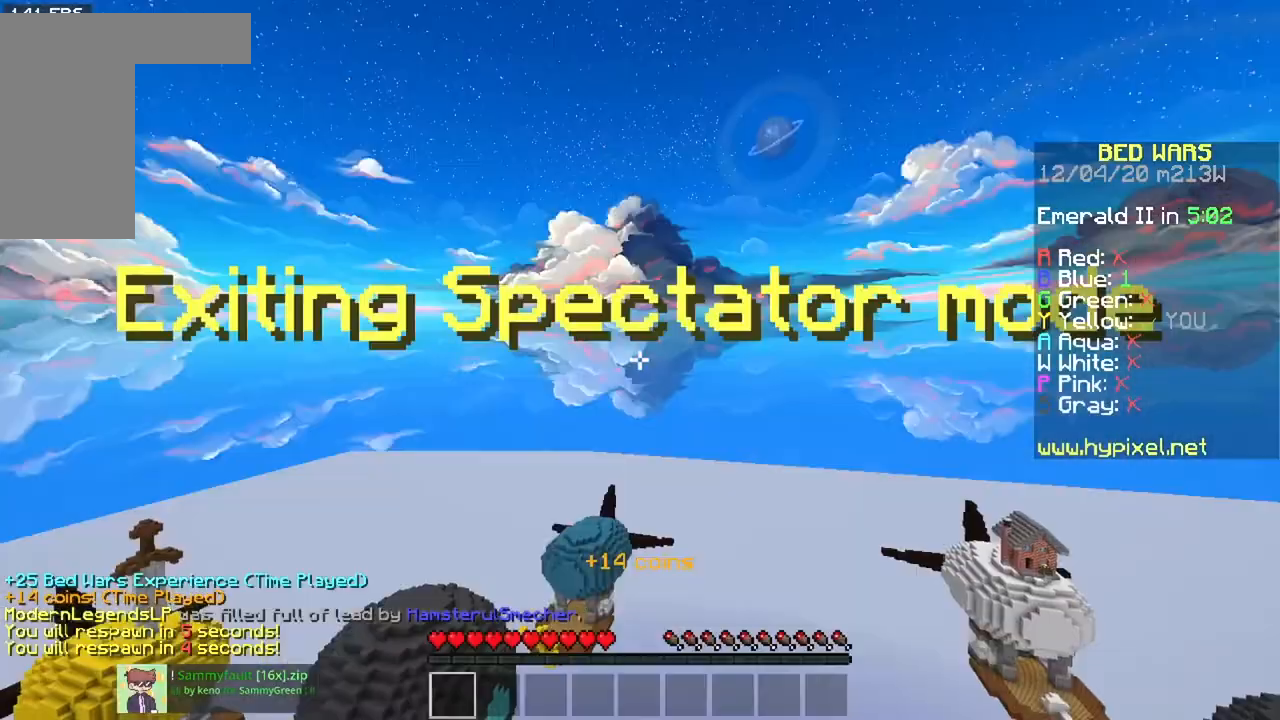
{"keys": [], "mouse": [], "events": []}
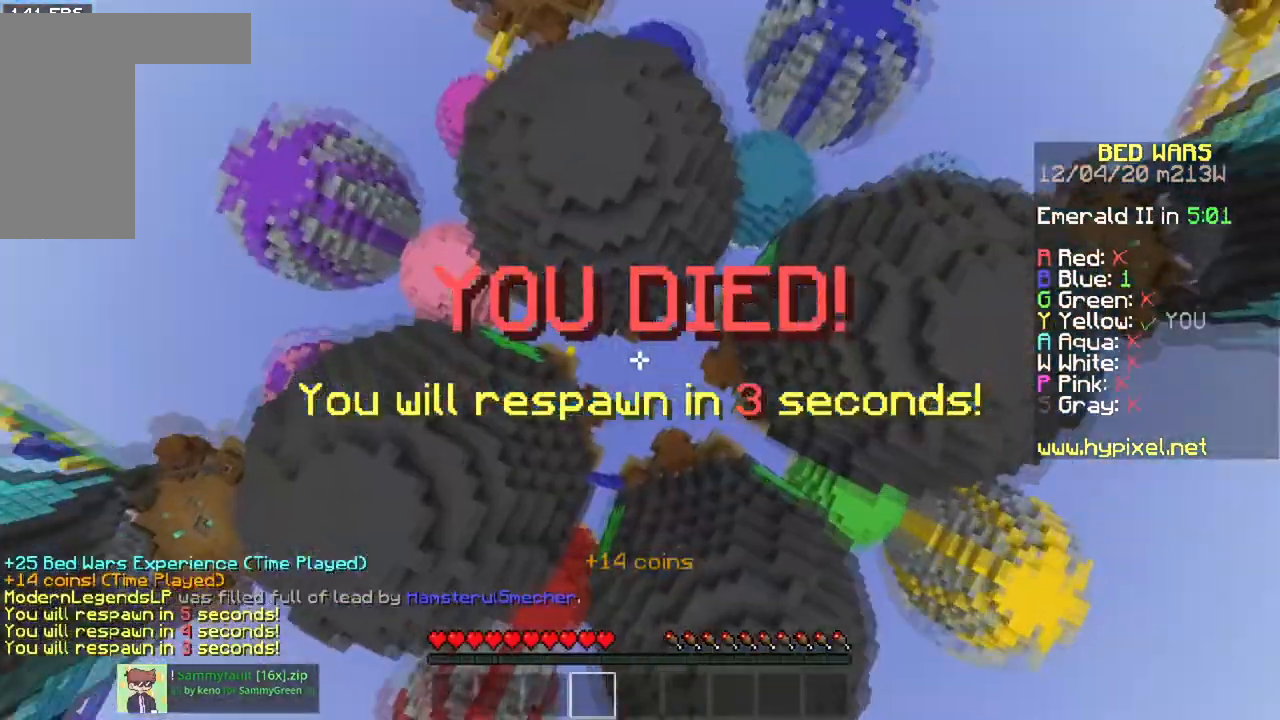
{"keys": [], "mouse": [], "events": []}
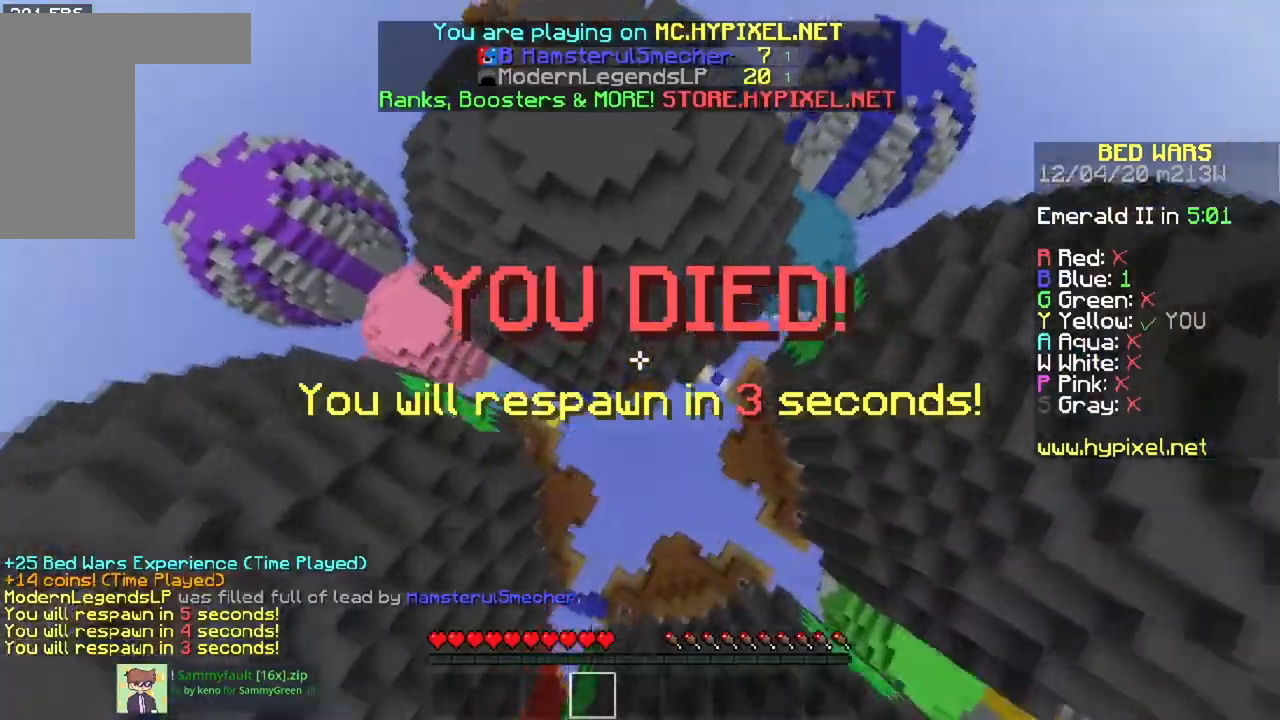
{"keys": ["space", "w"], "mouse": [], "events": [[33, "space", "down"], [150, "w", "down"]]}
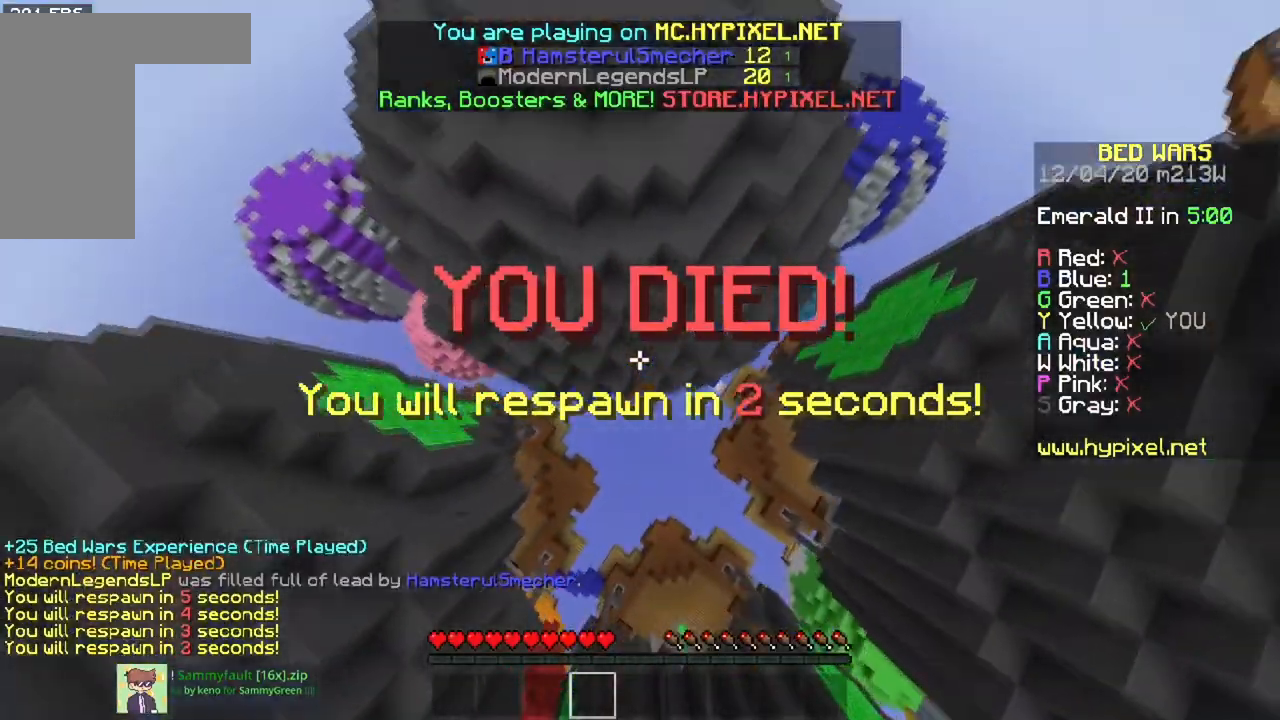
{"keys": ["w"], "mouse": [], "events": [[134, "space", "up"]]}
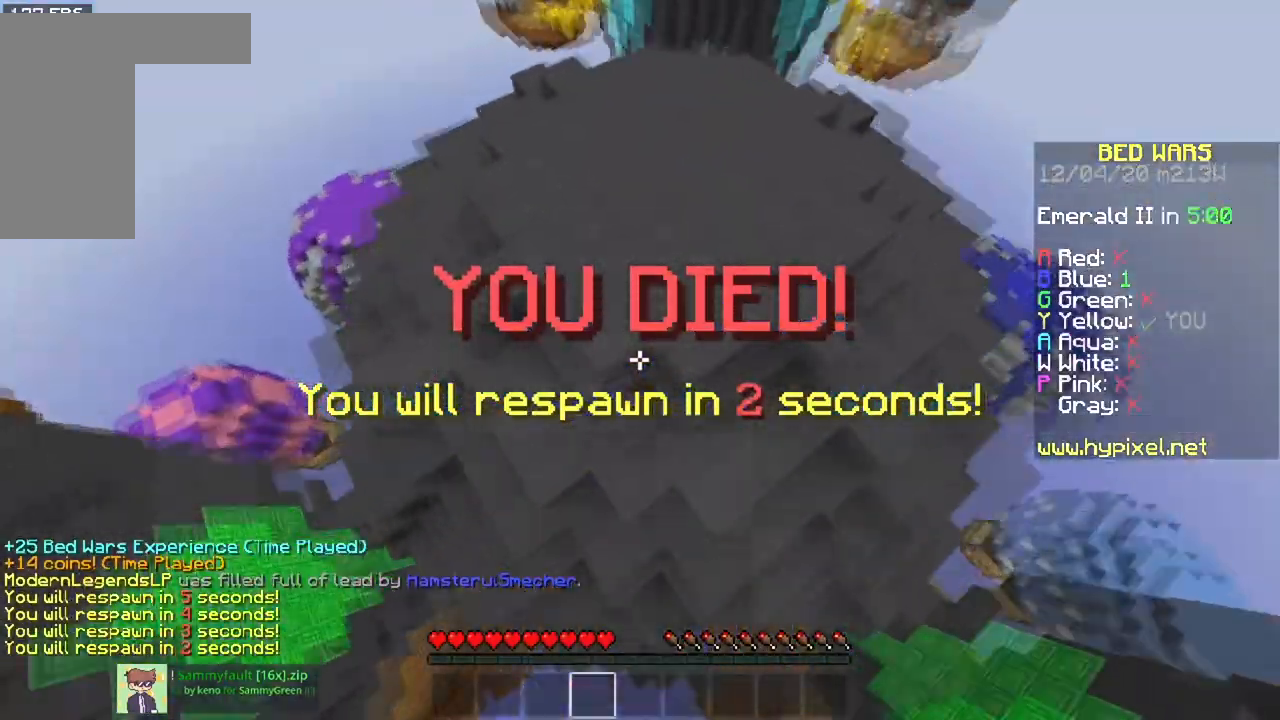
{"keys": [], "mouse": [], "events": [[417, "w", "up"]]}
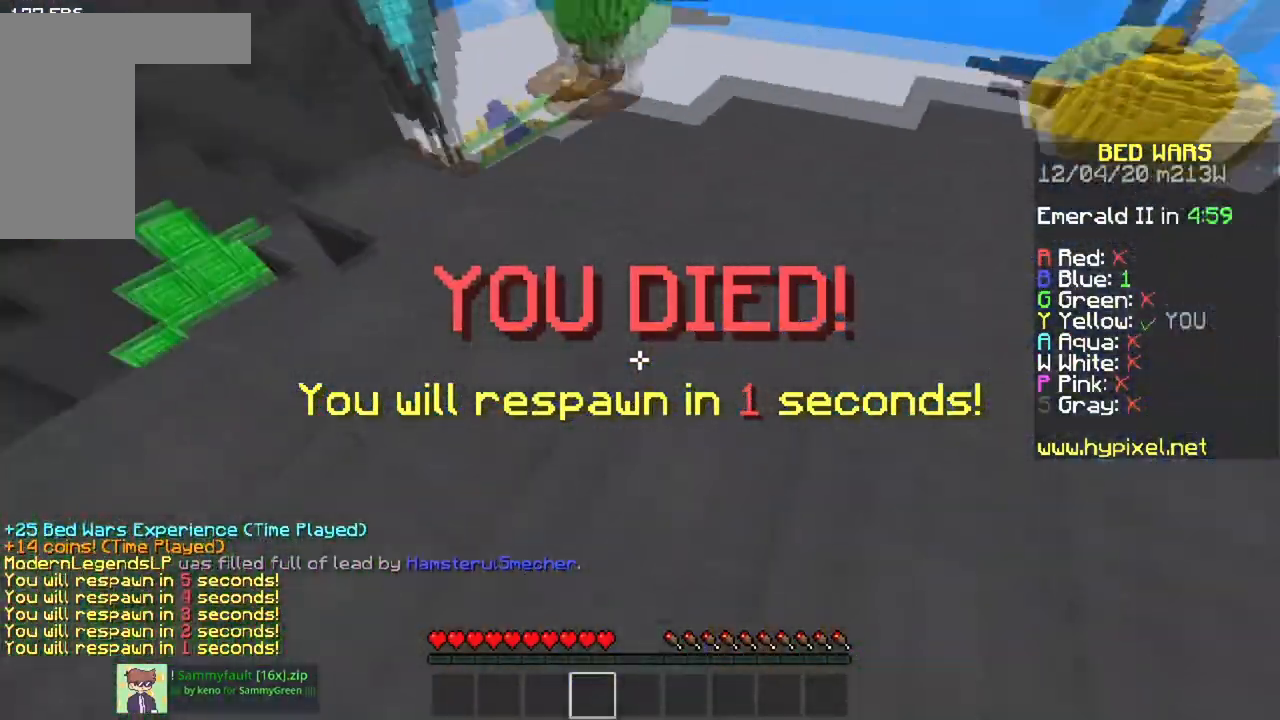
{"keys": ["s"], "mouse": [], "events": [[50, "s", "down"]]}
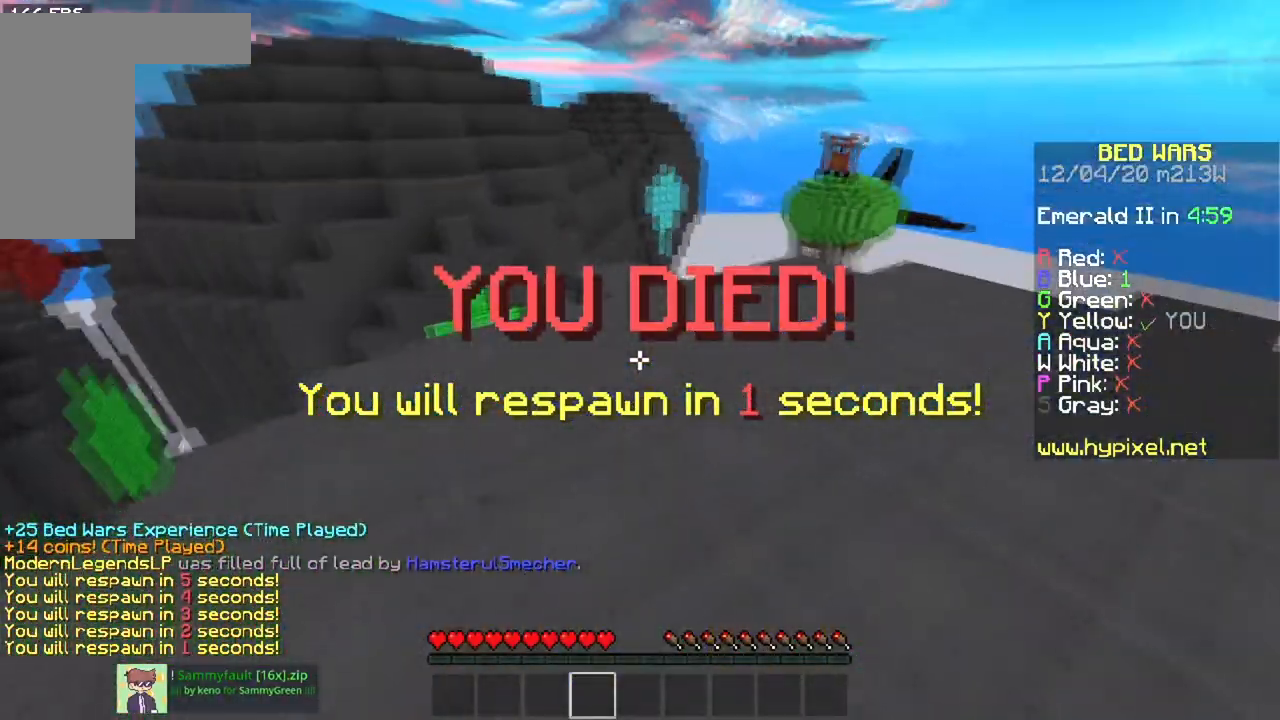
{"keys": ["s"], "mouse": [], "events": []}
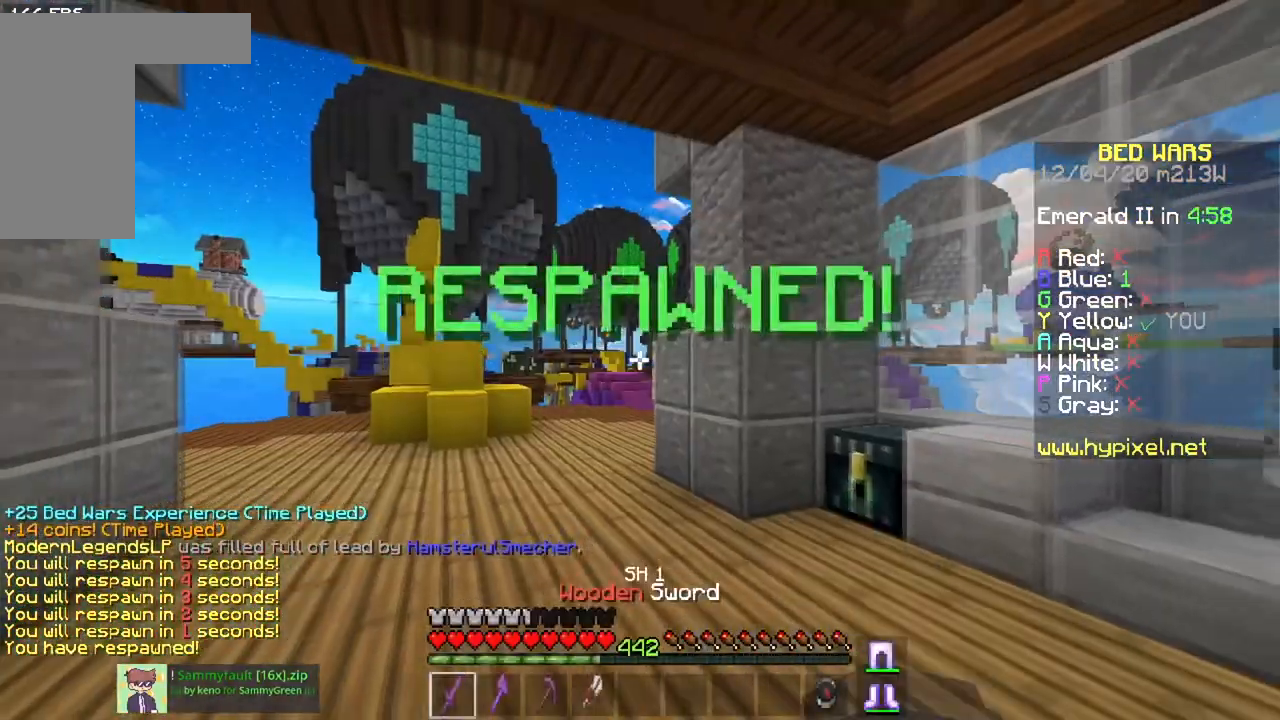
{"keys": ["a", "w"], "mouse": [], "events": [[150, "a", "down"], [200, "s", "up"], [234, "w", "down"]]}
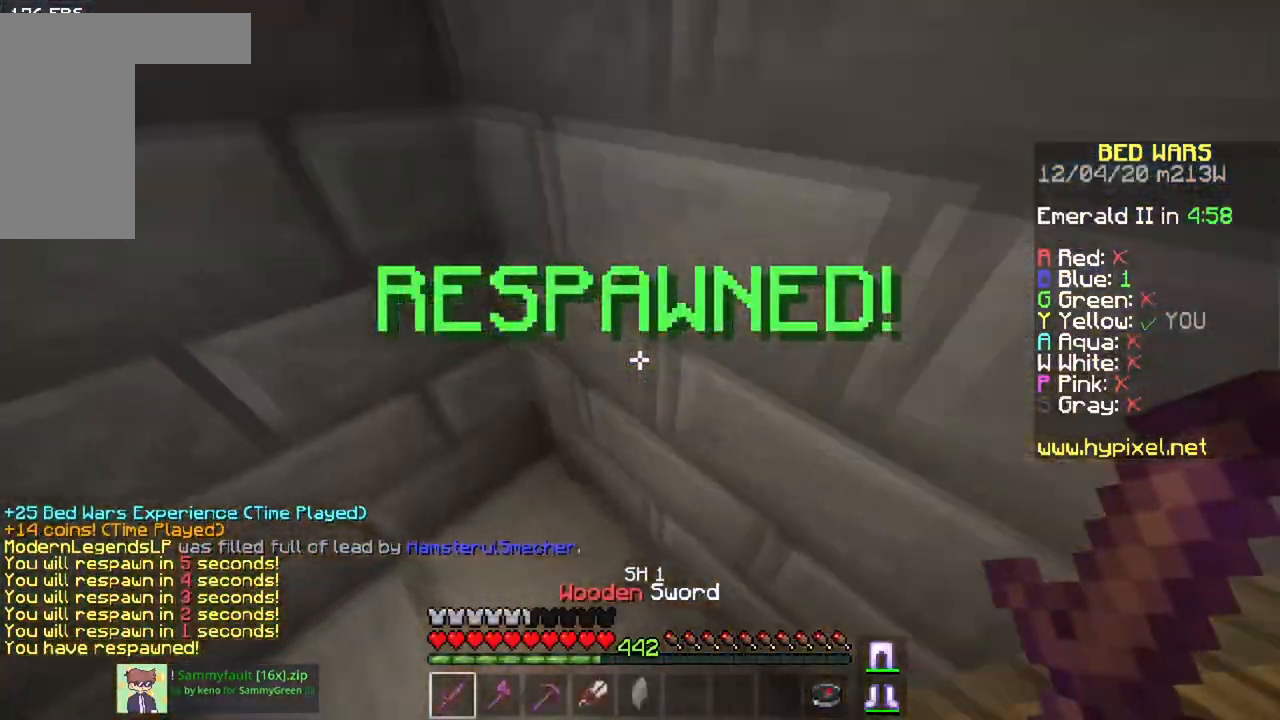
{"keys": ["w"], "mouse": [], "events": [[200, "w", "up"], [217, "a", "up"], [333, "w", "down"]]}
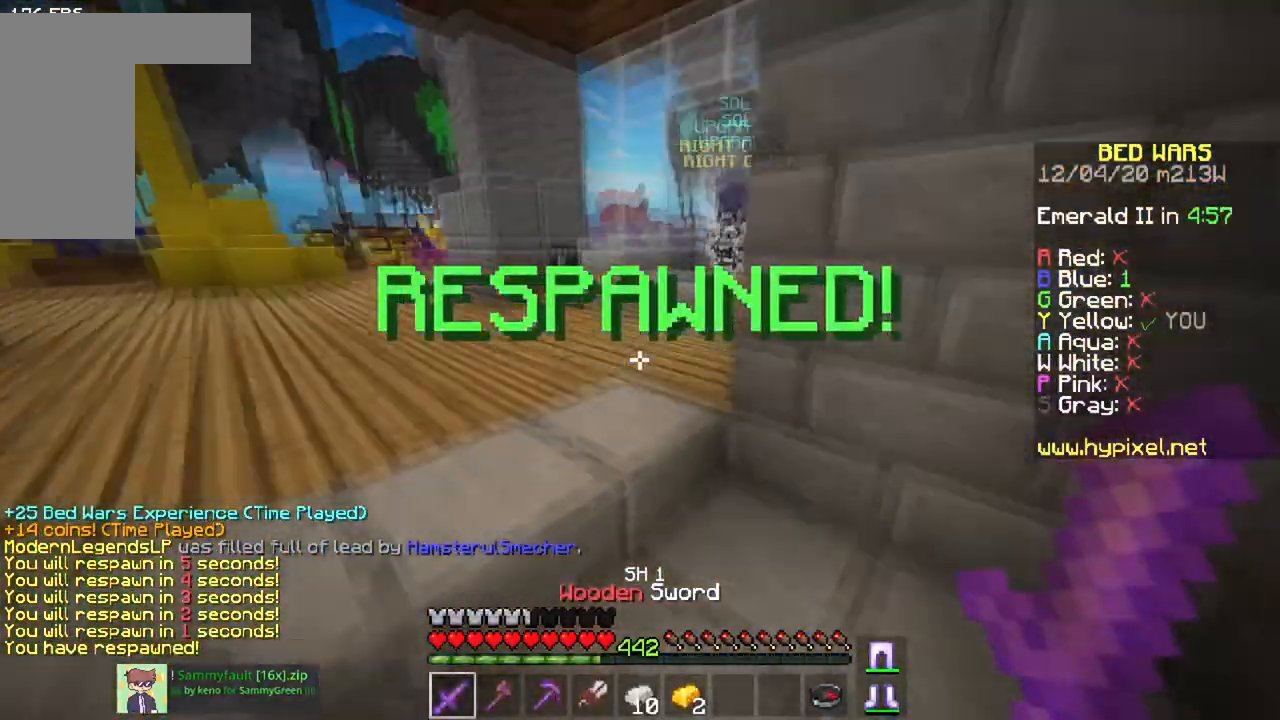
{"keys": ["w"], "mouse": [], "events": [[217, "a", "down"], [384, "a", "up"]]}
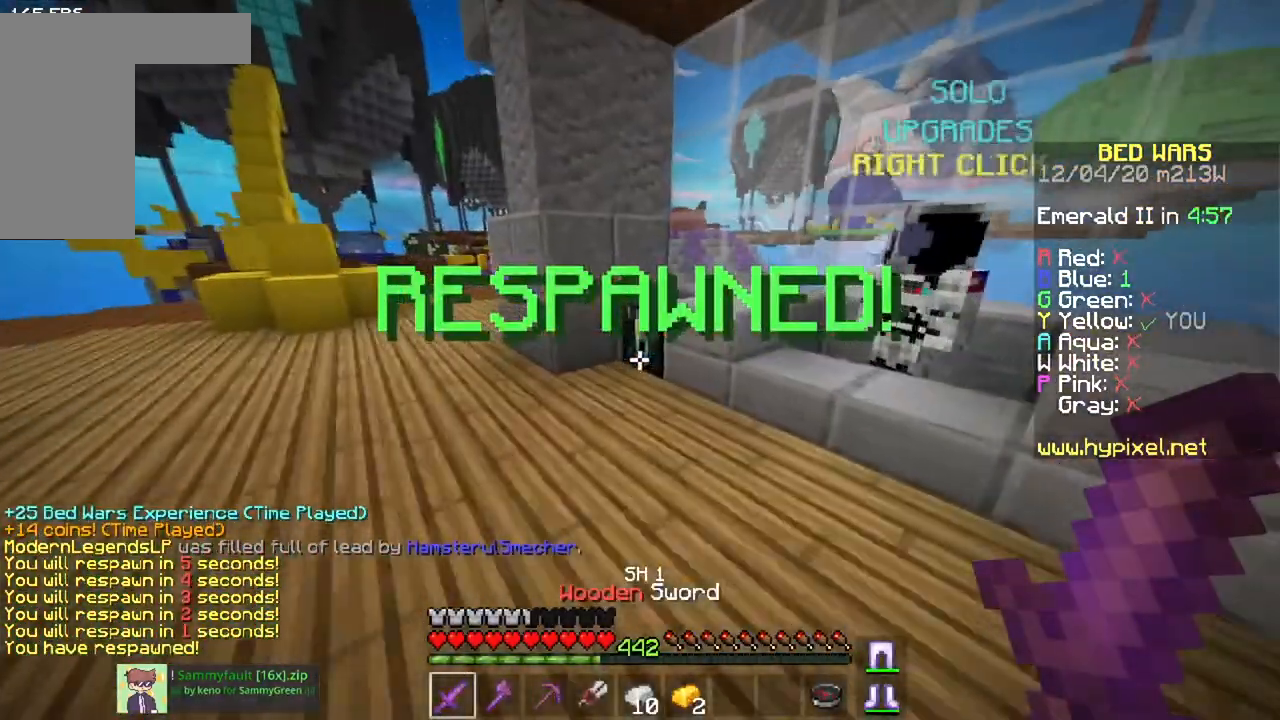
{"keys": [], "mouse": [], "events": [[166, "mouse_right", "down"], [317, "w", "up"], [333, "mouse_right", "up"]]}
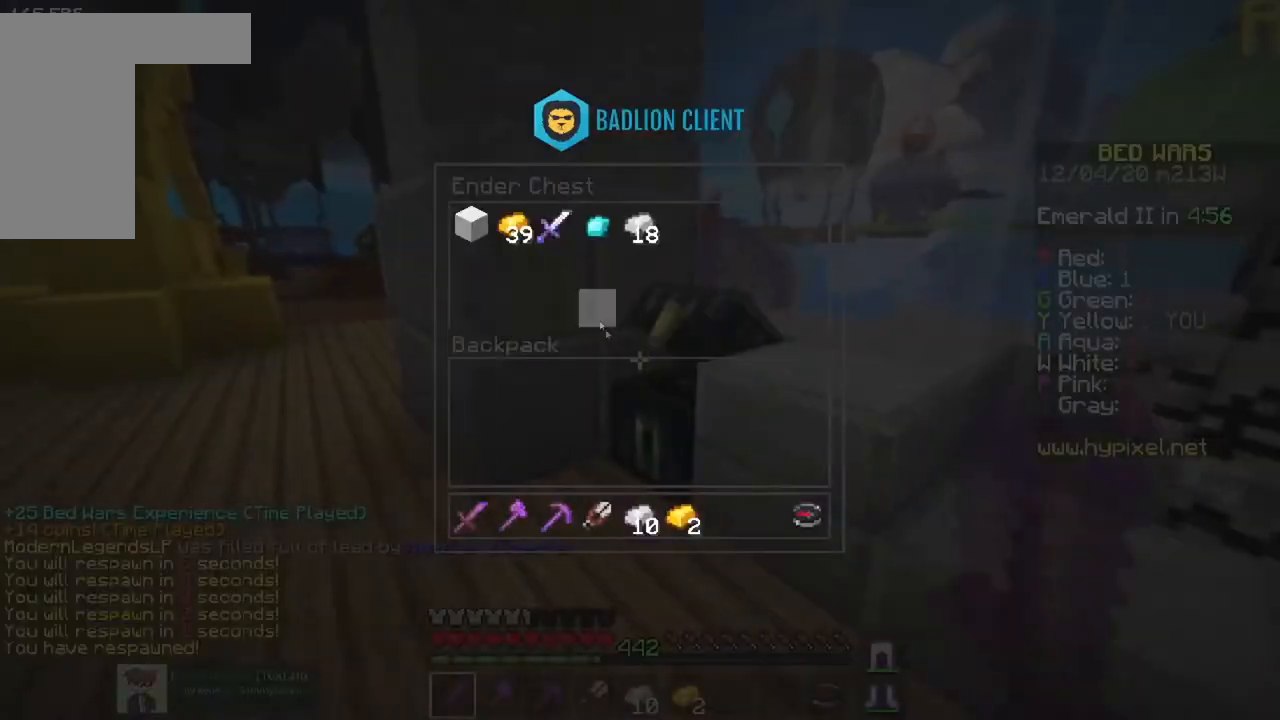
{"keys": [], "mouse": [], "events": []}
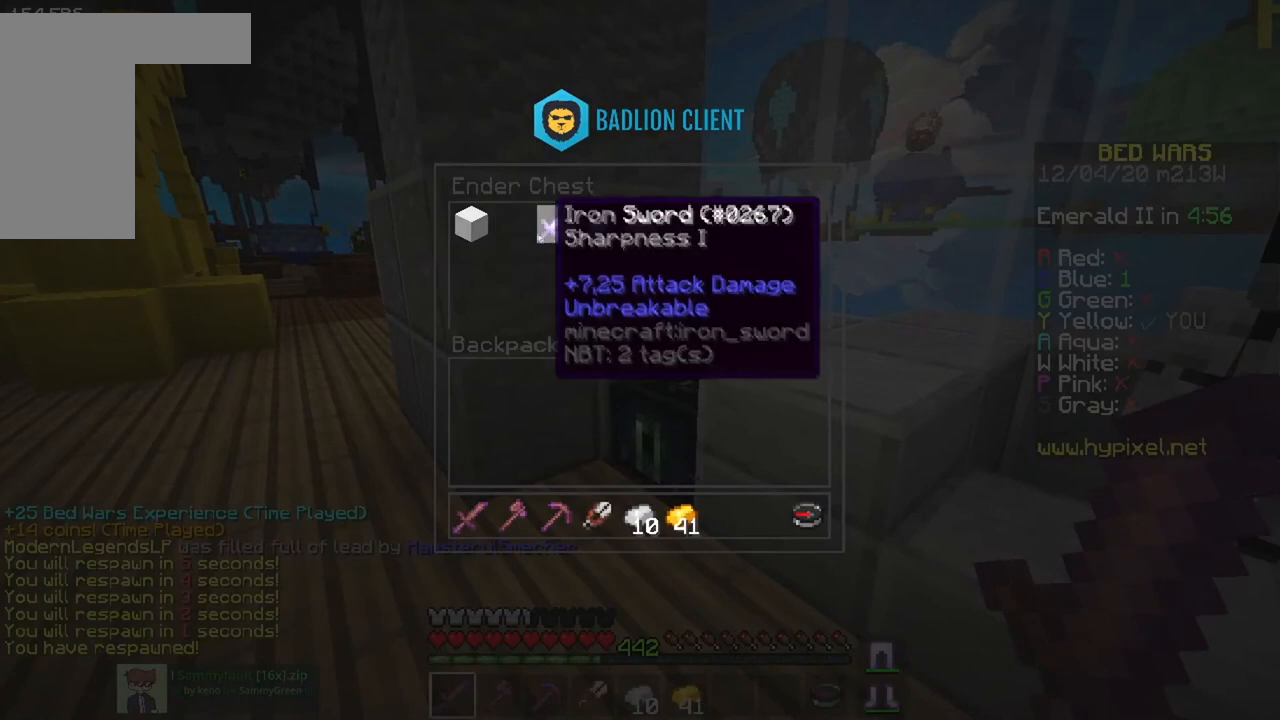
{"keys": [], "mouse": [], "events": []}
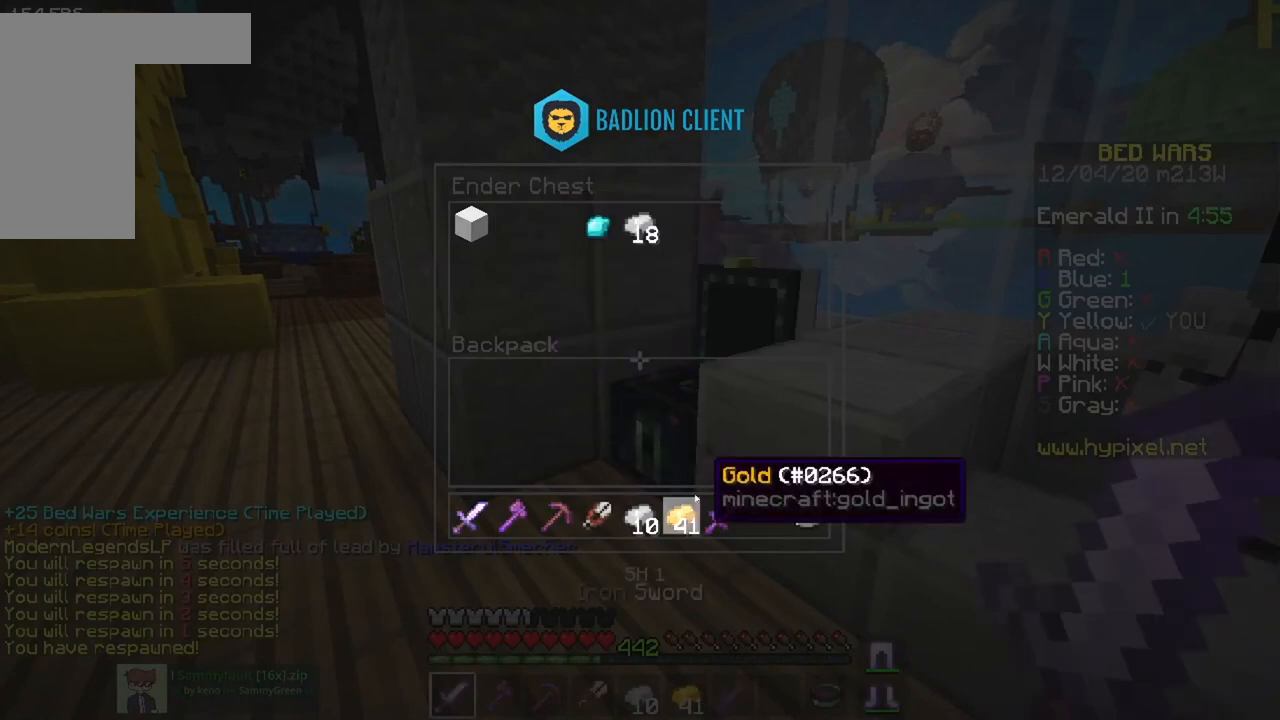
{"keys": [], "mouse": [], "events": []}
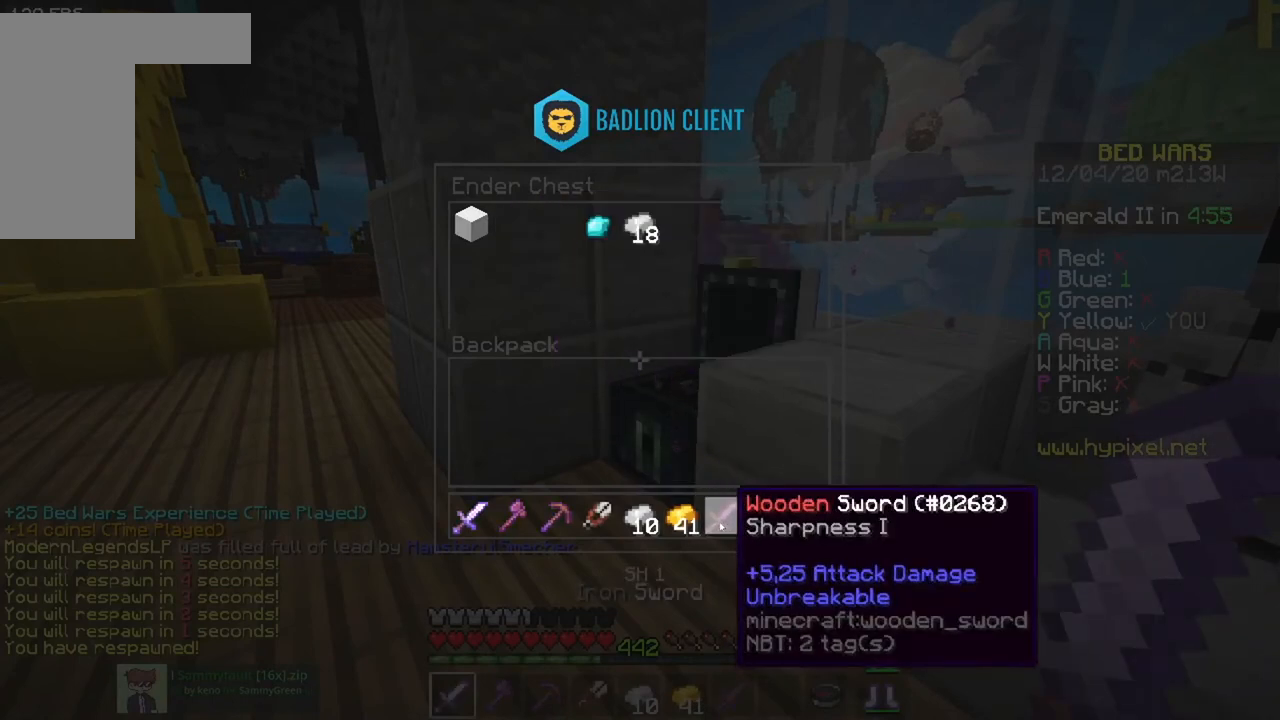
{"keys": ["a", "w"], "mouse": [], "events": [[367, "a", "down"], [383, "w", "down"]]}
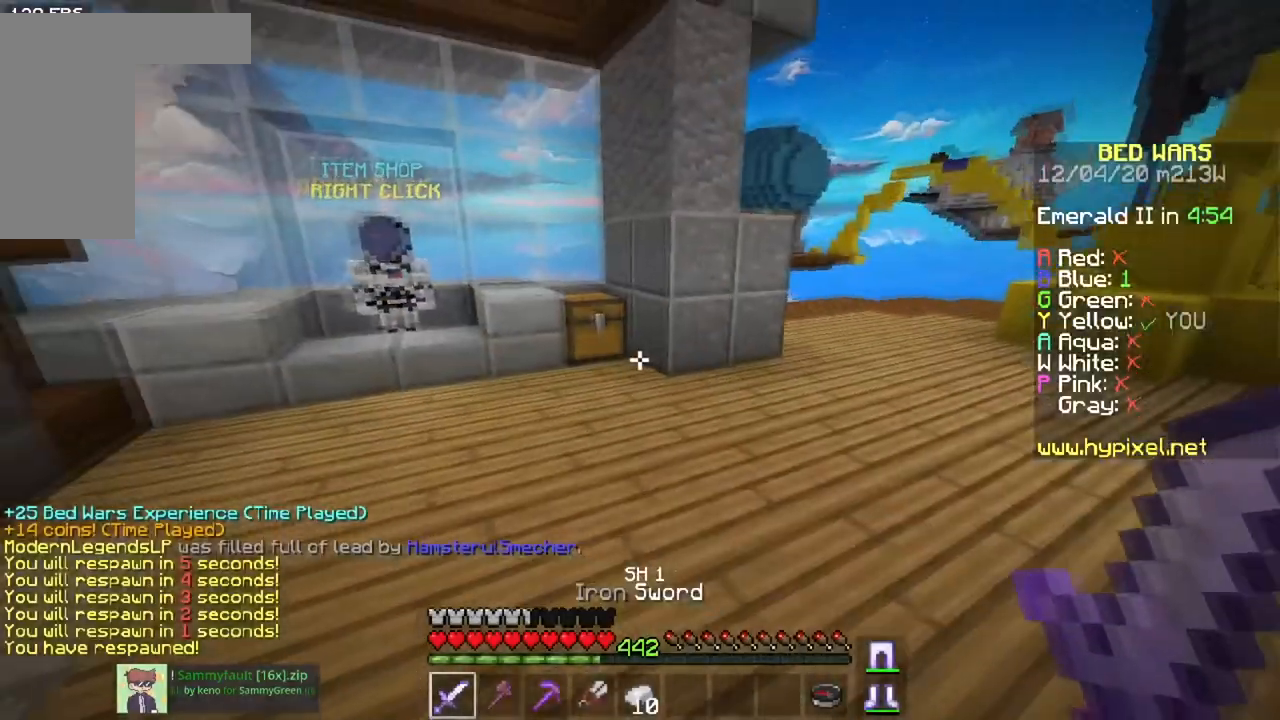
{"keys": ["w"], "mouse": [], "events": [[417, "a", "up"]]}
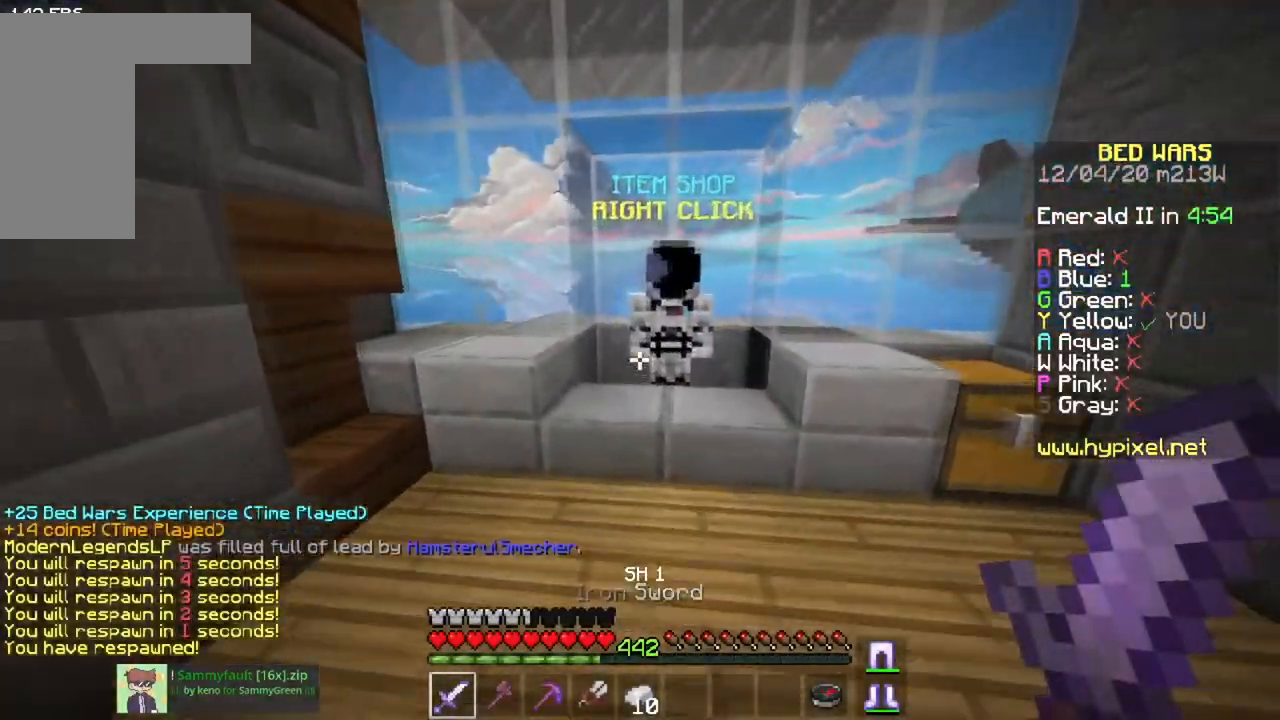
{"keys": ["a", "w"], "mouse": [], "events": [[116, "a", "down"]]}
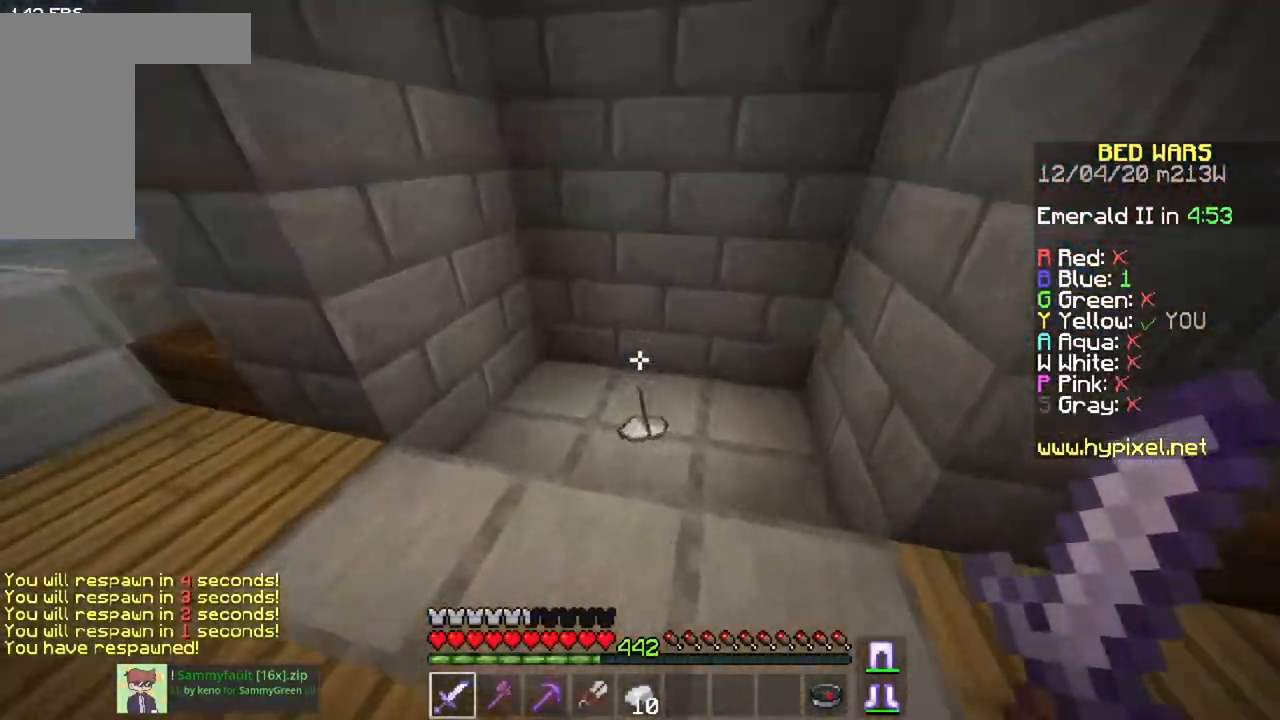
{"keys": ["w"], "mouse": [], "events": [[17, "a", "up"], [217, "a", "down"], [401, "a", "up"]]}
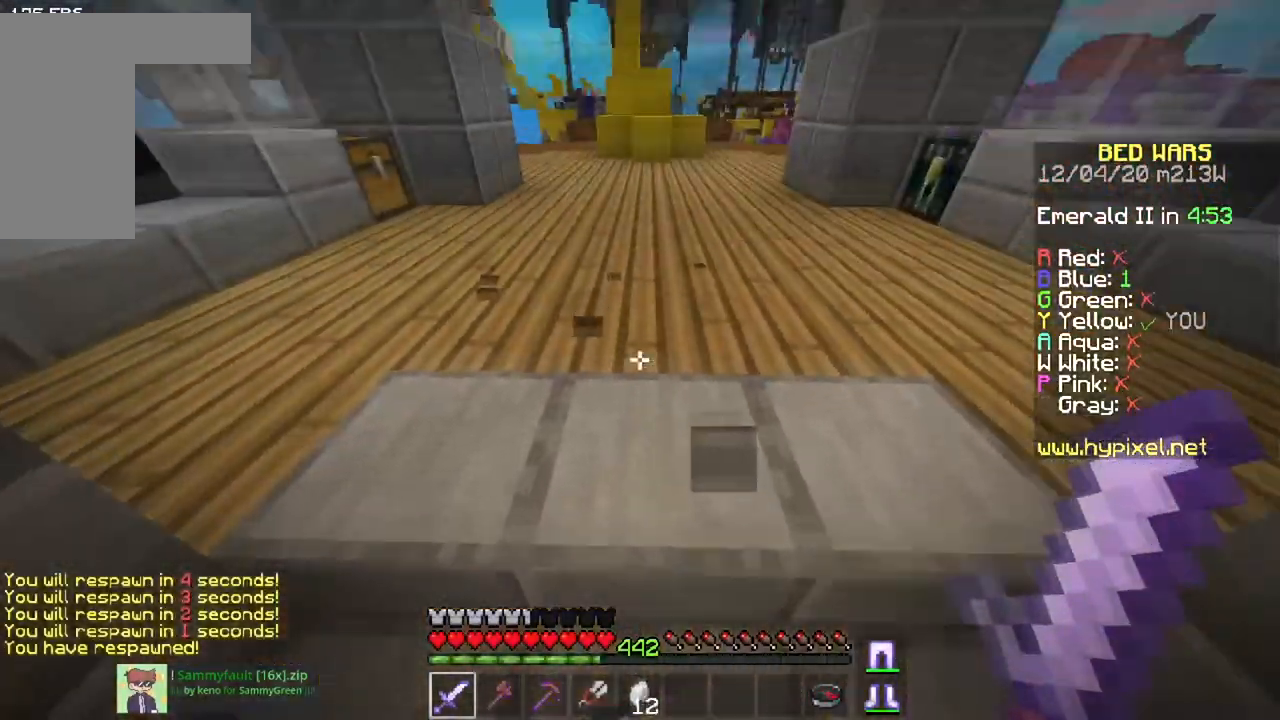
{"keys": ["w"], "mouse": [], "events": []}
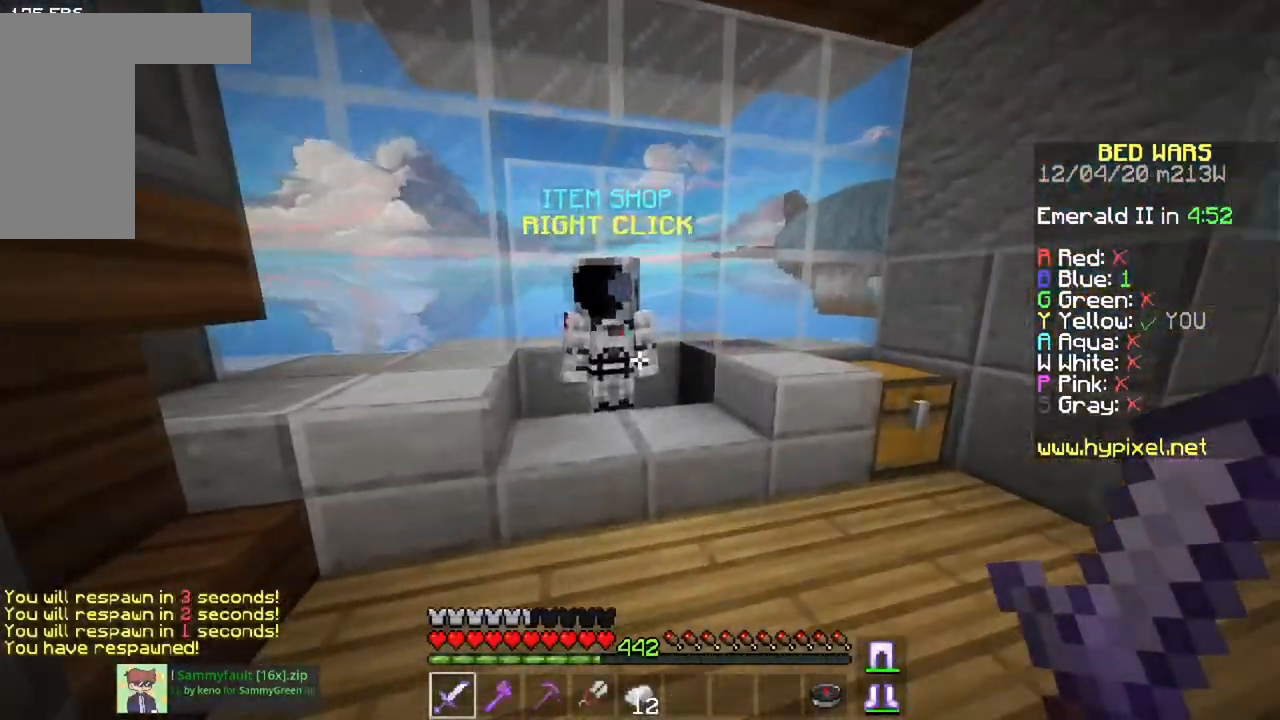
{"keys": [], "mouse": [], "events": [[117, "mouse_right", "down"], [217, "w", "up"], [267, "mouse_right", "up"]]}
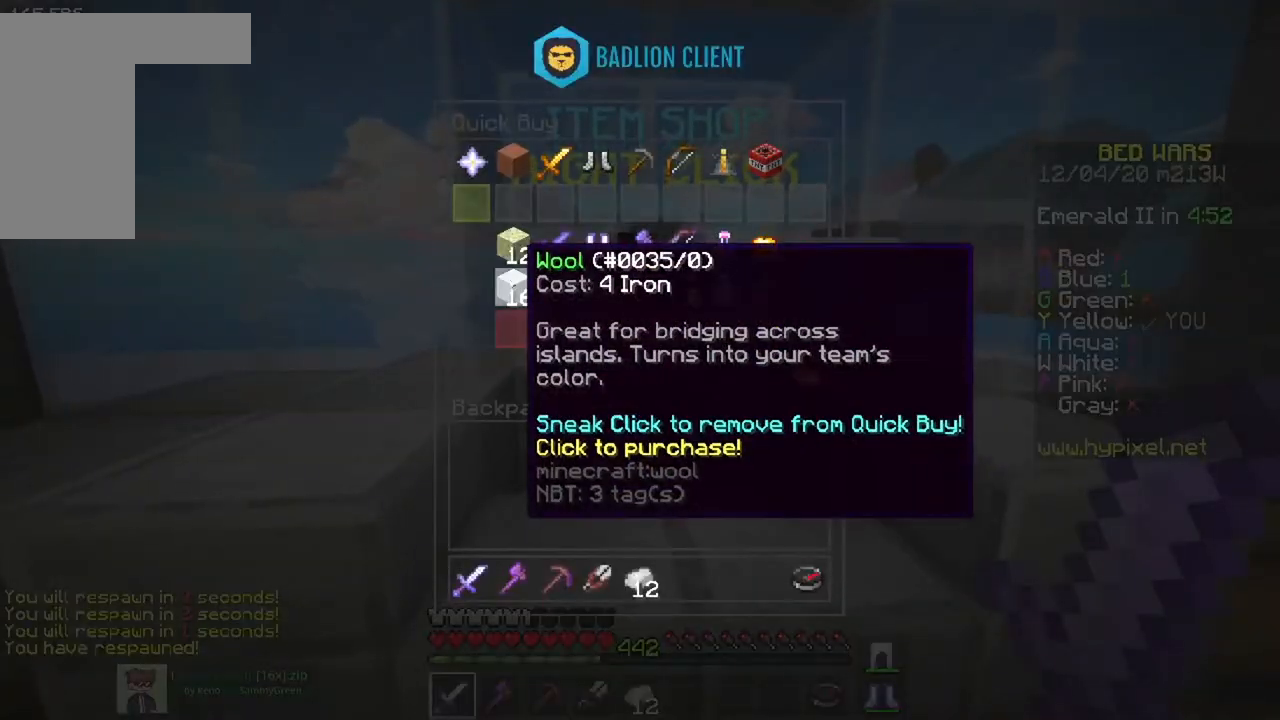
{"keys": [], "mouse": [], "events": []}